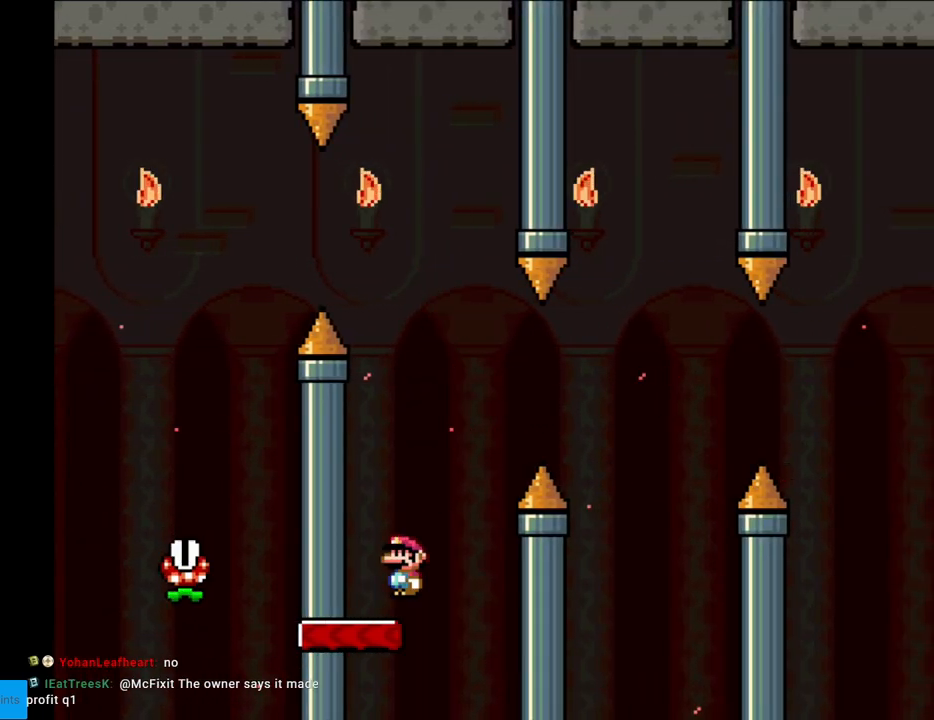
Gameplay with a controller (Nintendo layout); each line is a JSON object with the inputs held at the frame after it. "events" lists button and stick changes between this image and that frame as [ms after this image, input, new state], when the widget could be followed in between. Not read: L3 R3.
{"buttons": ["Y", "DPAD_RIGHT"], "events": [[100, "B", "down"], [417, "B", "up"]]}
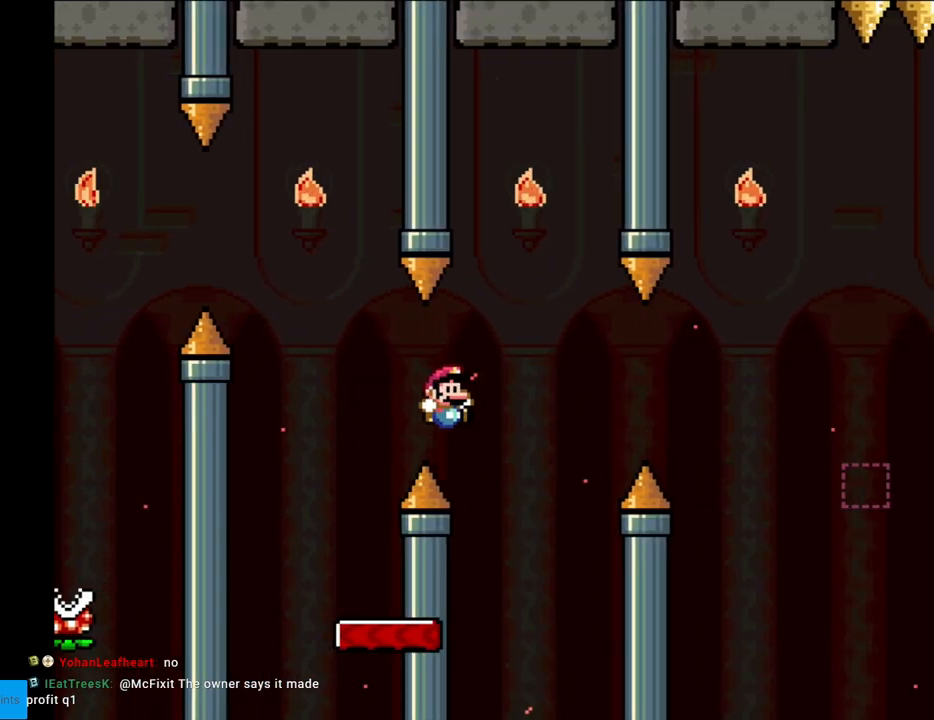
{"buttons": ["B", "Y", "DPAD_RIGHT"], "events": [[83, "DPAD_RIGHT", "up"], [100, "DPAD_LEFT", "down"], [250, "DPAD_LEFT", "up"], [300, "DPAD_RIGHT", "down"], [350, "B", "down"]]}
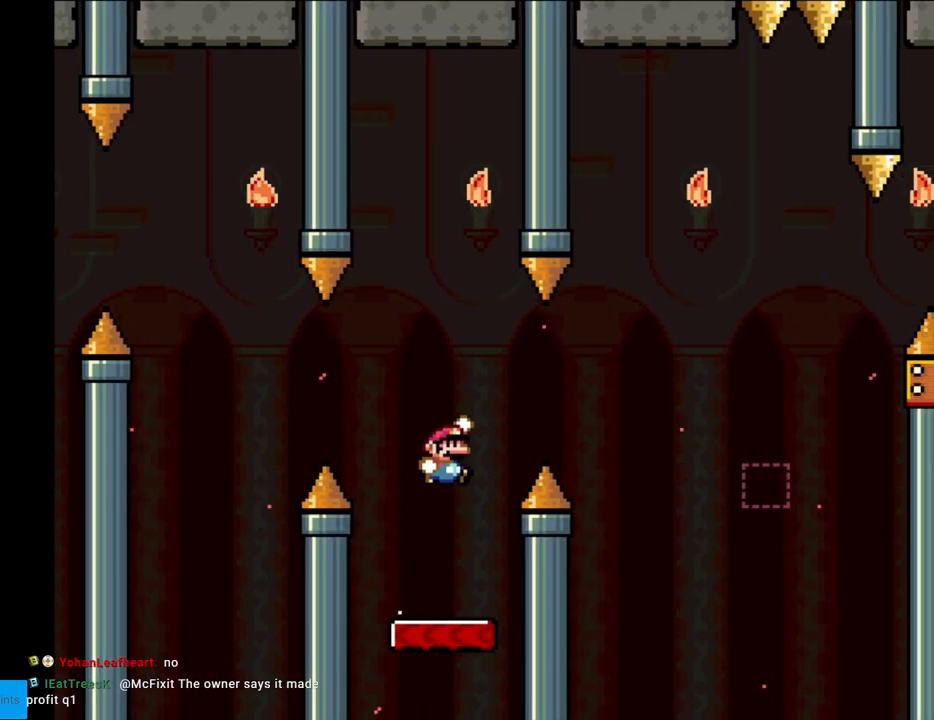
{"buttons": ["B", "Y", "DPAD_LEFT"], "events": [[400, "DPAD_RIGHT", "up"], [400, "DPAD_UP", "down"], [417, "DPAD_LEFT", "down"], [417, "DPAD_UP", "up"]]}
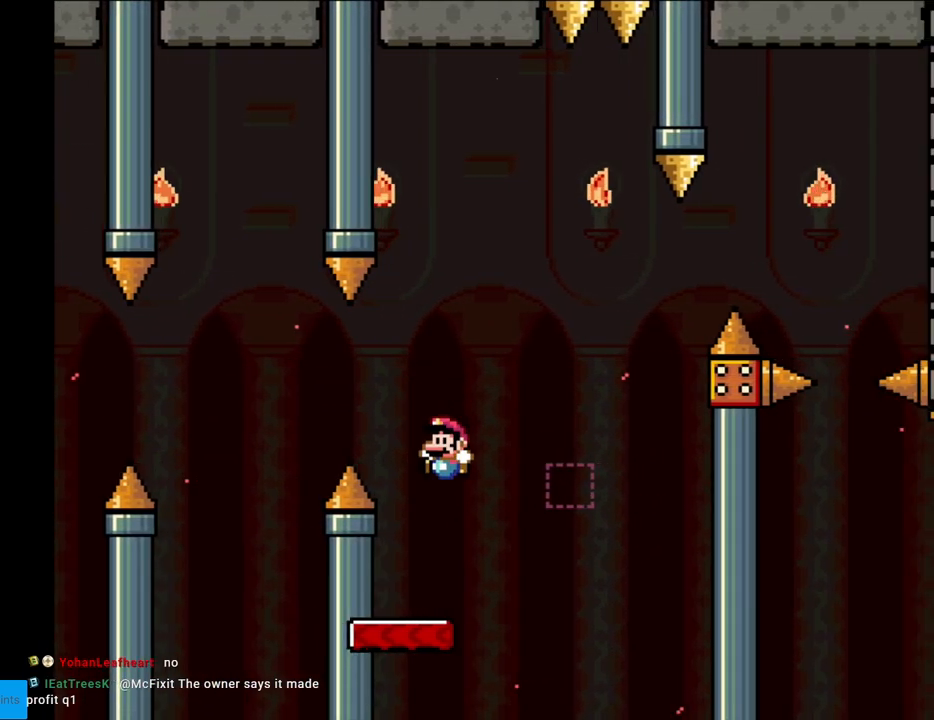
{"buttons": ["Y", "DPAD_RIGHT"], "events": [[100, "DPAD_LEFT", "up"], [133, "DPAD_RIGHT", "down"], [150, "B", "up"], [383, "B", "down"], [383, "DPAD_RIGHT", "up"], [417, "DPAD_LEFT", "down"], [467, "B", "up"], [467, "DPAD_LEFT", "up"], [483, "DPAD_RIGHT", "down"]]}
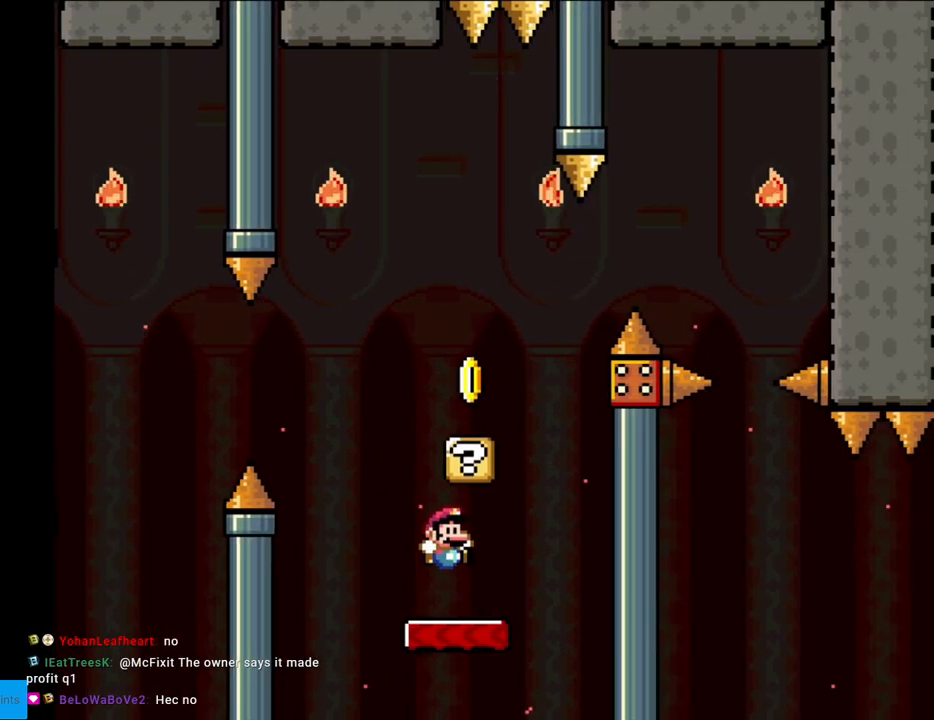
{"buttons": ["Y", "DPAD_LEFT"], "events": [[200, "B", "down"], [250, "DPAD_RIGHT", "up"], [283, "DPAD_LEFT", "down"], [383, "B", "up"]]}
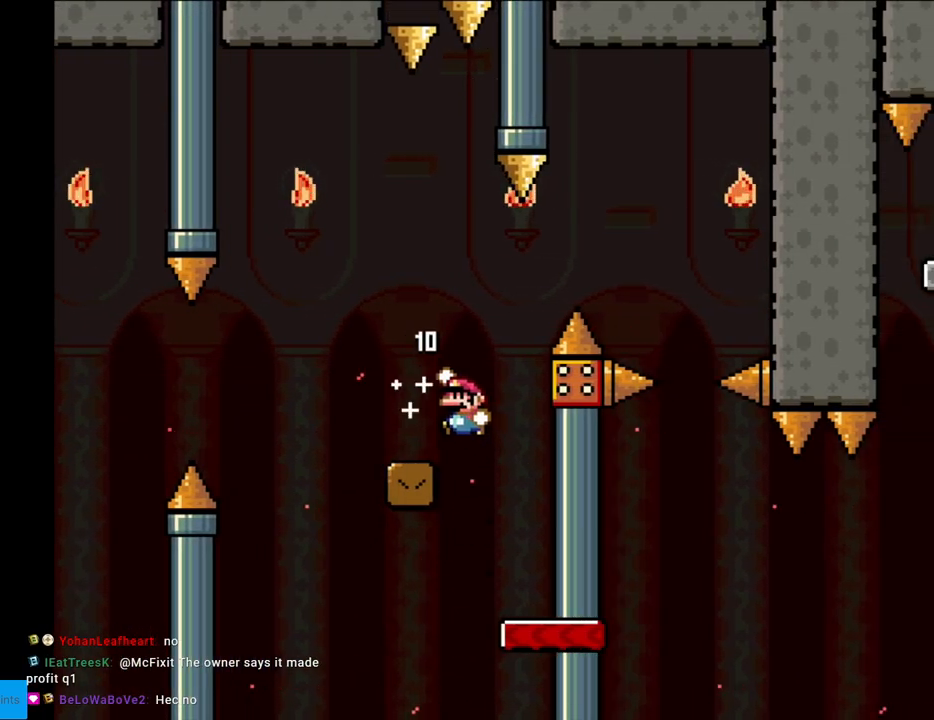
{"buttons": ["Y", "DPAD_RIGHT"], "events": [[200, "B", "down"], [350, "DPAD_LEFT", "up"], [367, "B", "up"], [367, "DPAD_RIGHT", "down"], [450, "B", "down"], [483, "B", "up"]]}
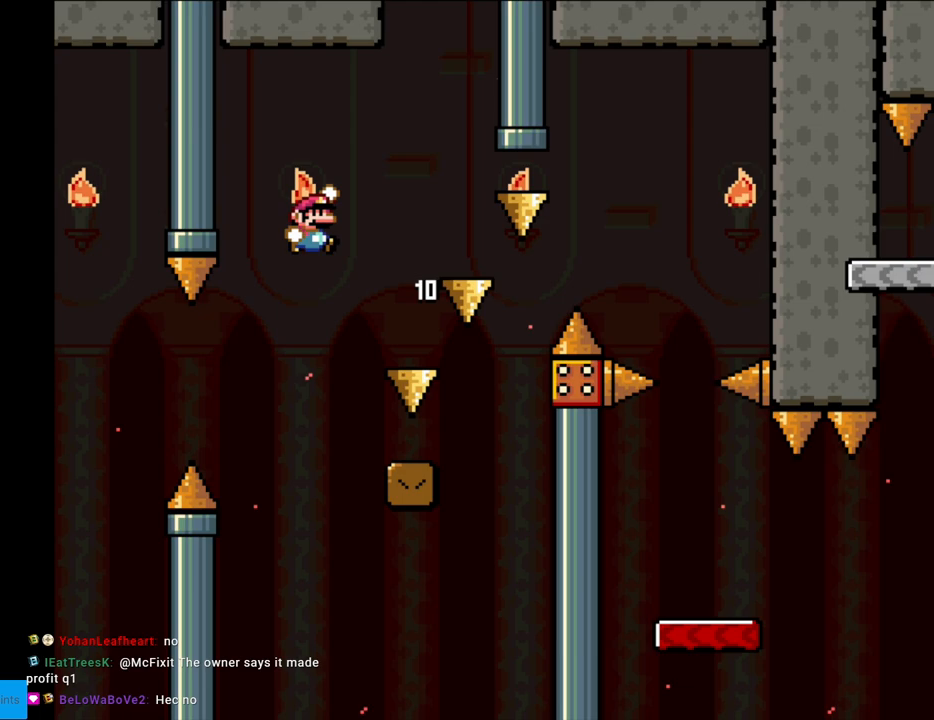
{"buttons": ["B", "Y", "DPAD_RIGHT"], "events": [[150, "DPAD_RIGHT", "up"], [233, "DPAD_RIGHT", "down"], [433, "B", "down"]]}
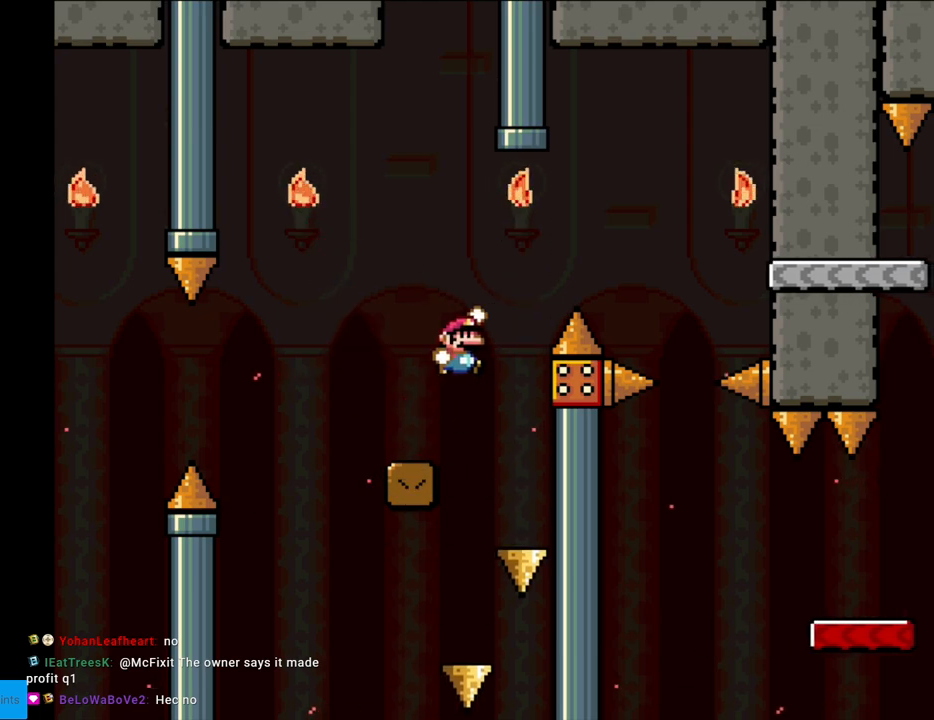
{"buttons": ["B", "Y", "DPAD_UP", "DPAD_LEFT"], "events": [[450, "DPAD_RIGHT", "up"], [450, "DPAD_UP", "down"], [467, "DPAD_LEFT", "down"]]}
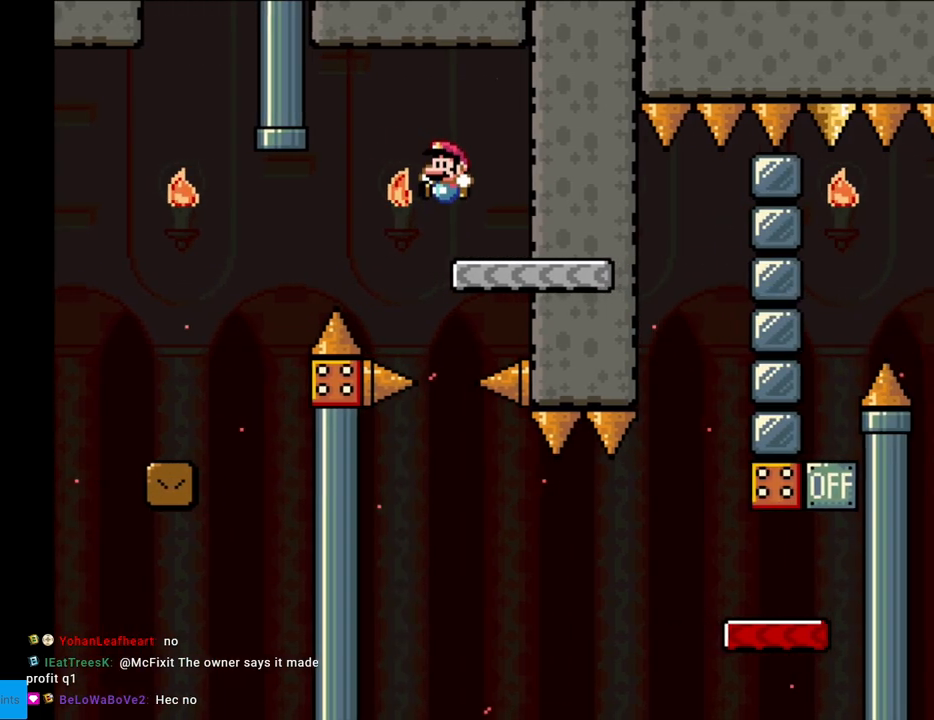
{"buttons": ["Y"], "events": [[17, "DPAD_UP", "up"], [50, "B", "up"], [117, "DPAD_LEFT", "up"]]}
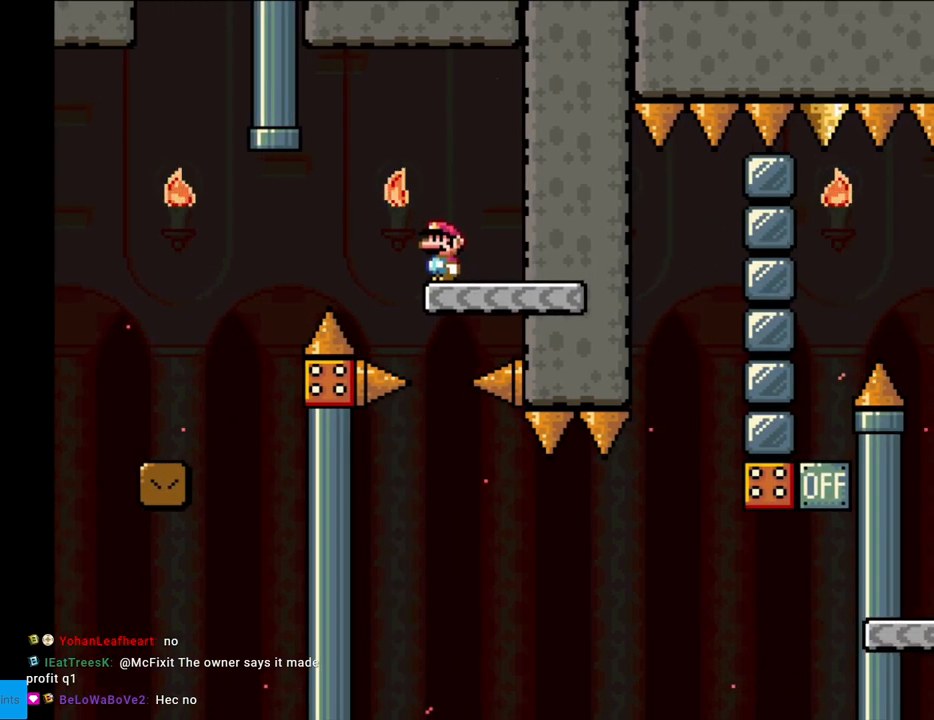
{"buttons": ["X", "DPAD_RIGHT"], "events": [[183, "Y", "up"], [217, "X", "down"], [417, "DPAD_RIGHT", "down"]]}
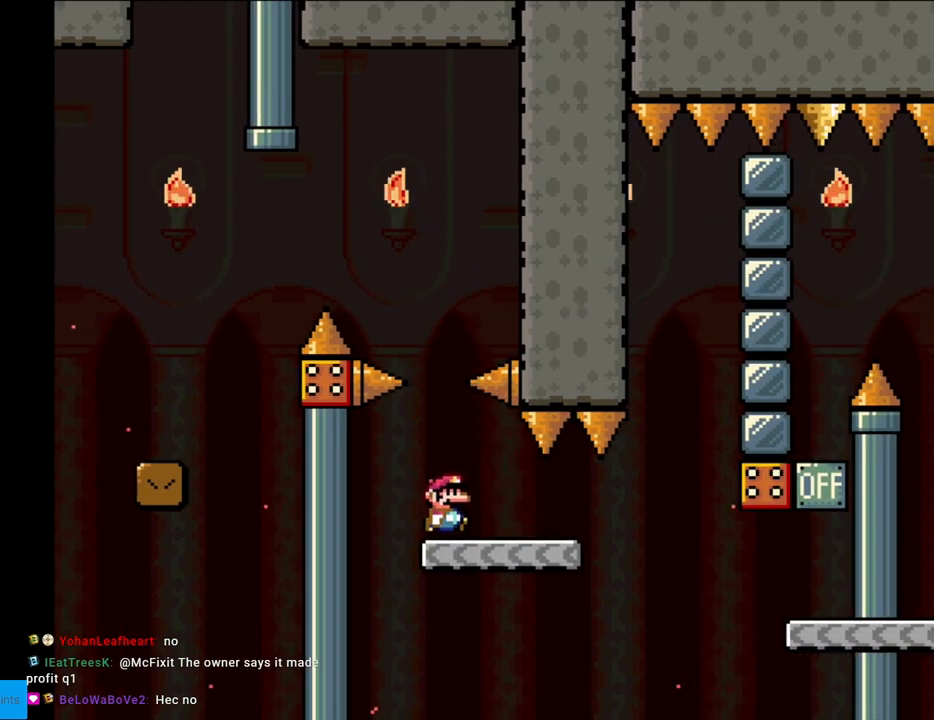
{"buttons": ["A", "X", "DPAD_RIGHT"], "events": [[317, "A", "down"], [400, "A", "up"], [467, "A", "down"]]}
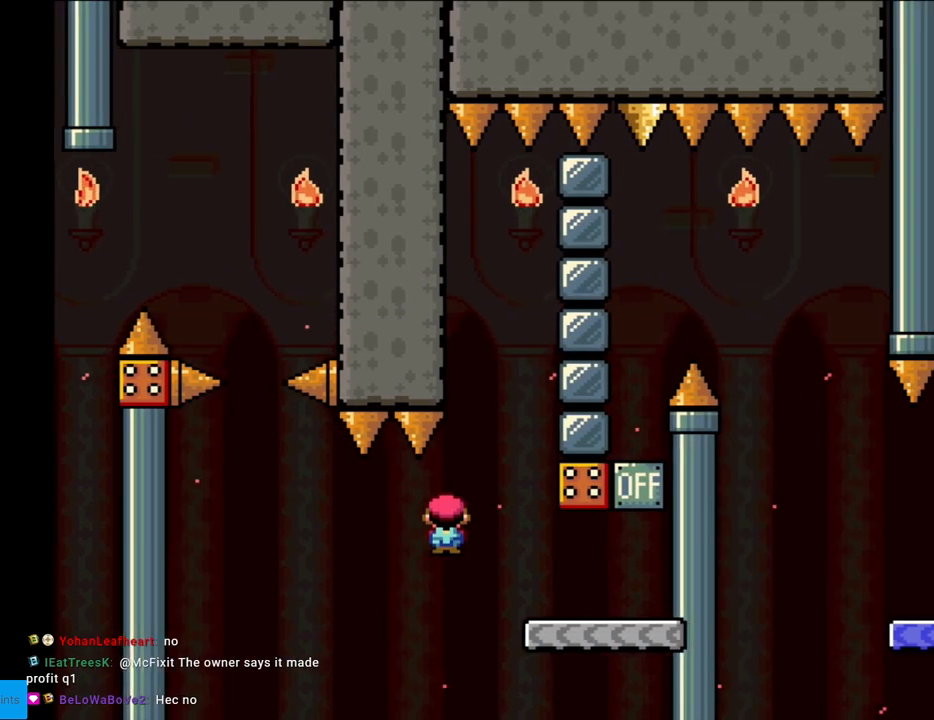
{"buttons": ["B", "Y", "DPAD_LEFT"], "events": [[67, "A", "up"], [100, "Y", "down"], [117, "X", "up"], [367, "DPAD_RIGHT", "up"], [383, "B", "down"], [383, "DPAD_LEFT", "down"]]}
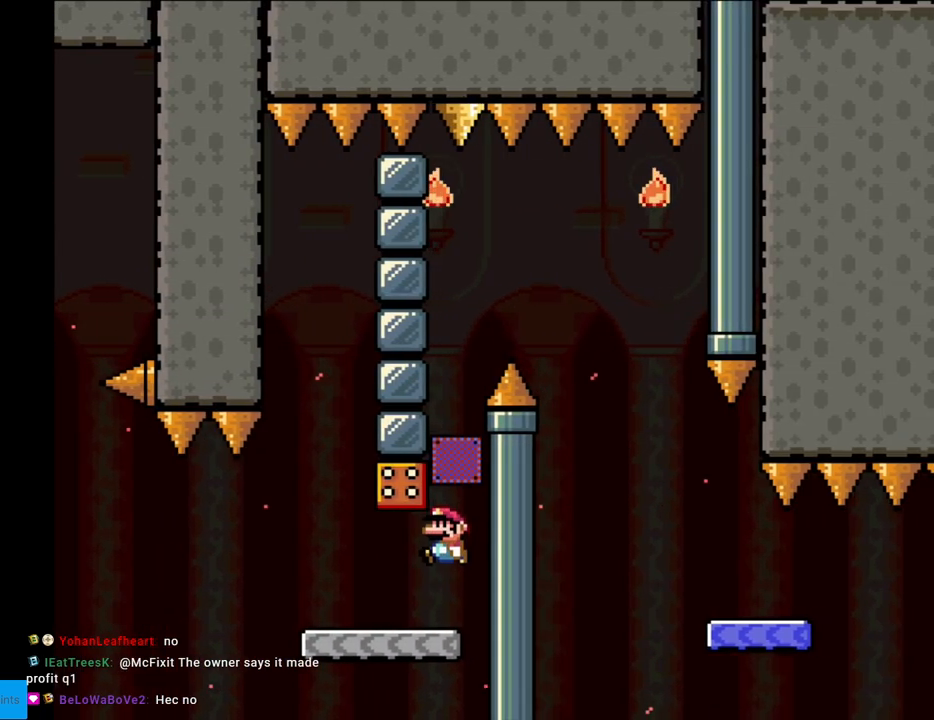
{"buttons": ["B", "Y", "DPAD_RIGHT"], "events": [[83, "B", "up"], [300, "DPAD_LEFT", "up"], [300, "DPAD_RIGHT", "down"], [317, "B", "down"], [317, "DPAD_LEFT", "down"], [317, "DPAD_RIGHT", "up"], [383, "DPAD_LEFT", "up"], [383, "DPAD_UP", "down"], [417, "DPAD_RIGHT", "down"], [417, "DPAD_UP", "up"]]}
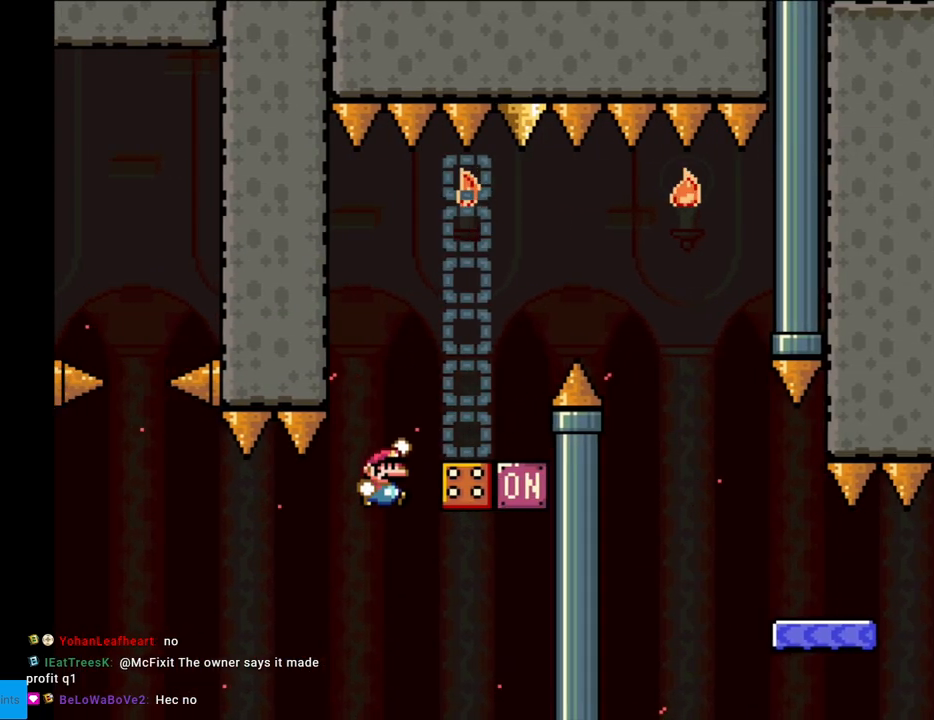
{"buttons": ["X"], "events": [[317, "B", "up"], [317, "DPAD_RIGHT", "up"], [333, "DPAD_LEFT", "down"], [400, "Y", "up"], [433, "X", "down"], [450, "DPAD_LEFT", "up"]]}
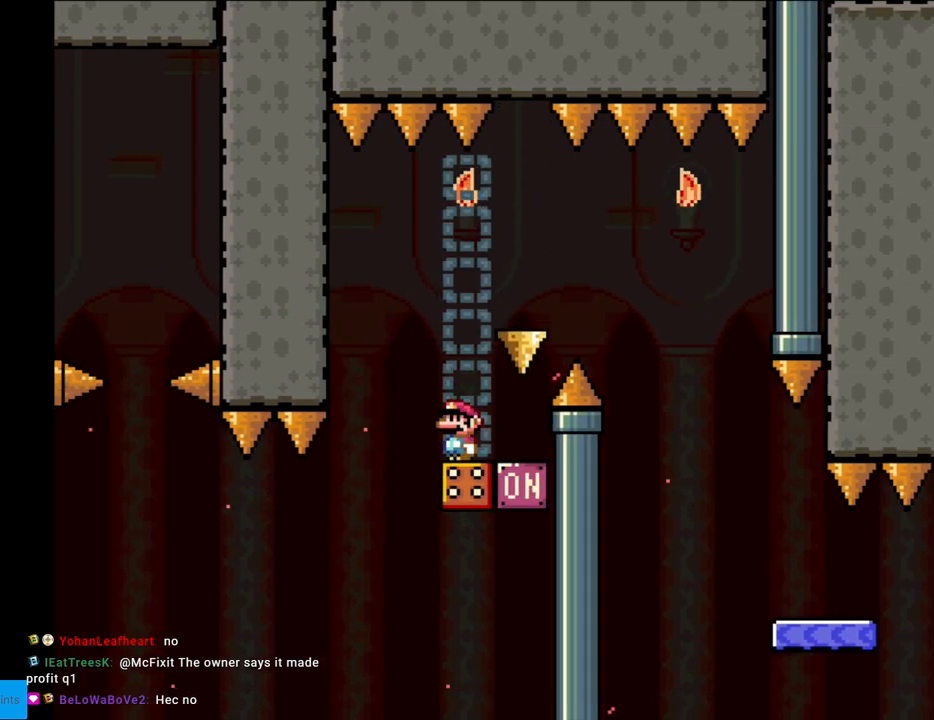
{"buttons": ["X", "Y", "DPAD_RIGHT"], "events": [[100, "DPAD_RIGHT", "down"], [133, "A", "down"], [467, "A", "up"], [500, "Y", "down"]]}
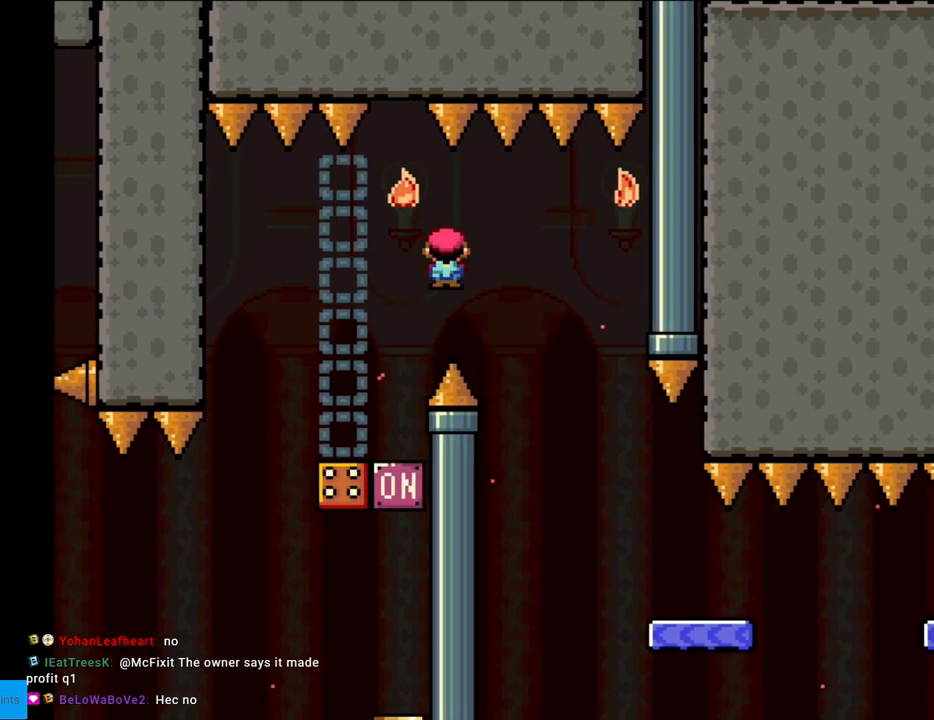
{"buttons": ["X", "DPAD_LEFT"], "events": [[17, "X", "up"], [467, "Y", "up"], [483, "DPAD_RIGHT", "up"], [500, "DPAD_LEFT", "down"], [500, "X", "down"]]}
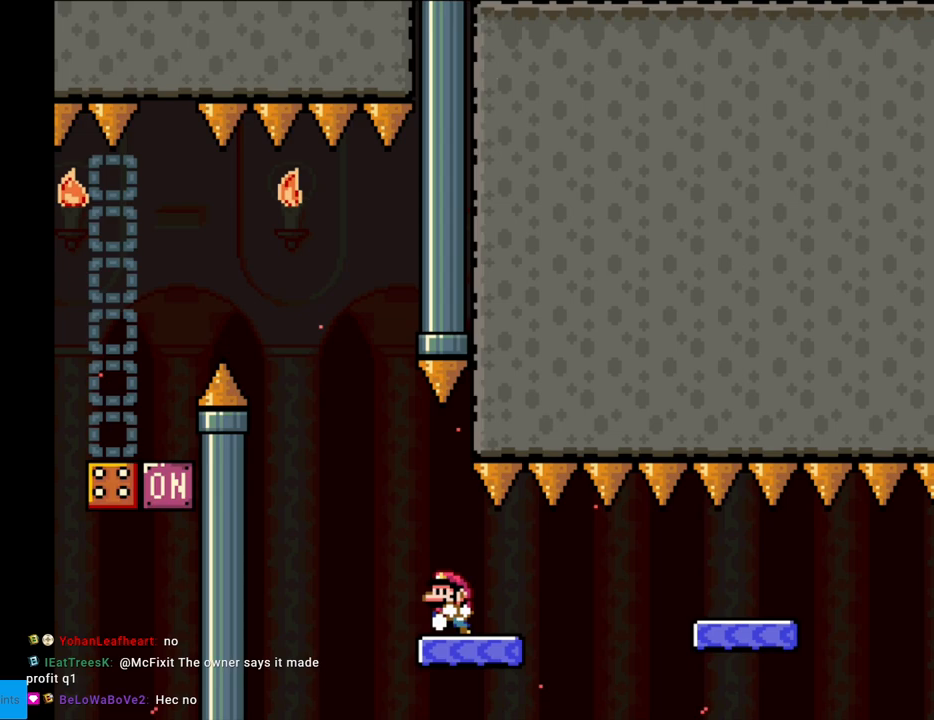
{"buttons": ["X", "DPAD_RIGHT"], "events": [[150, "DPAD_LEFT", "up"], [200, "DPAD_RIGHT", "down"], [433, "A", "down"], [483, "A", "up"]]}
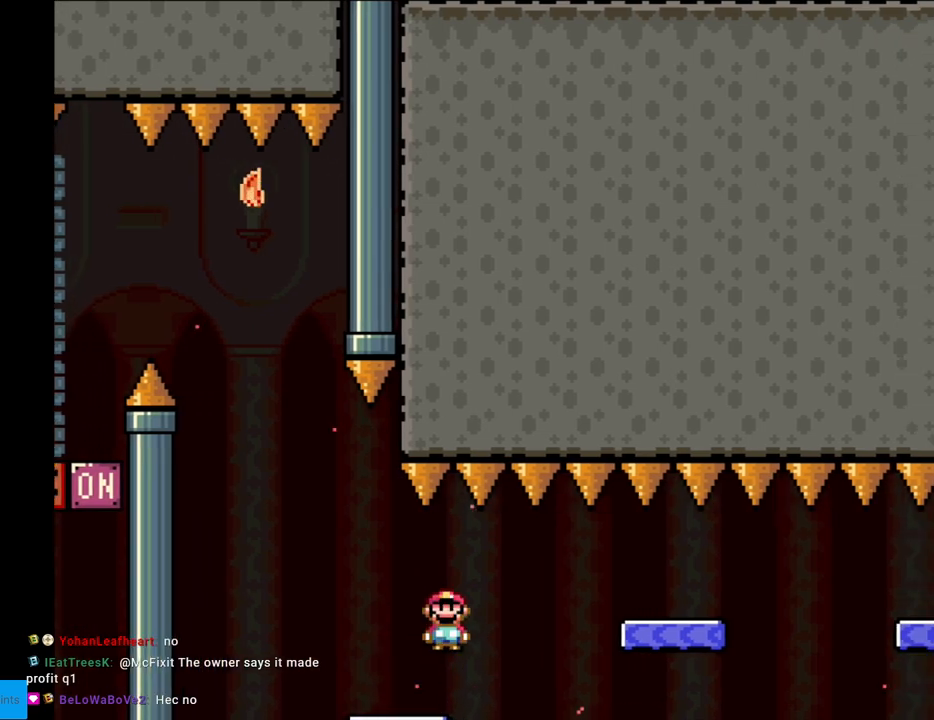
{"buttons": ["X", "DPAD_LEFT"], "events": [[150, "A", "down"], [400, "DPAD_RIGHT", "up"], [400, "DPAD_UP", "down"], [417, "DPAD_LEFT", "down"], [417, "DPAD_UP", "up"], [433, "A", "up"]]}
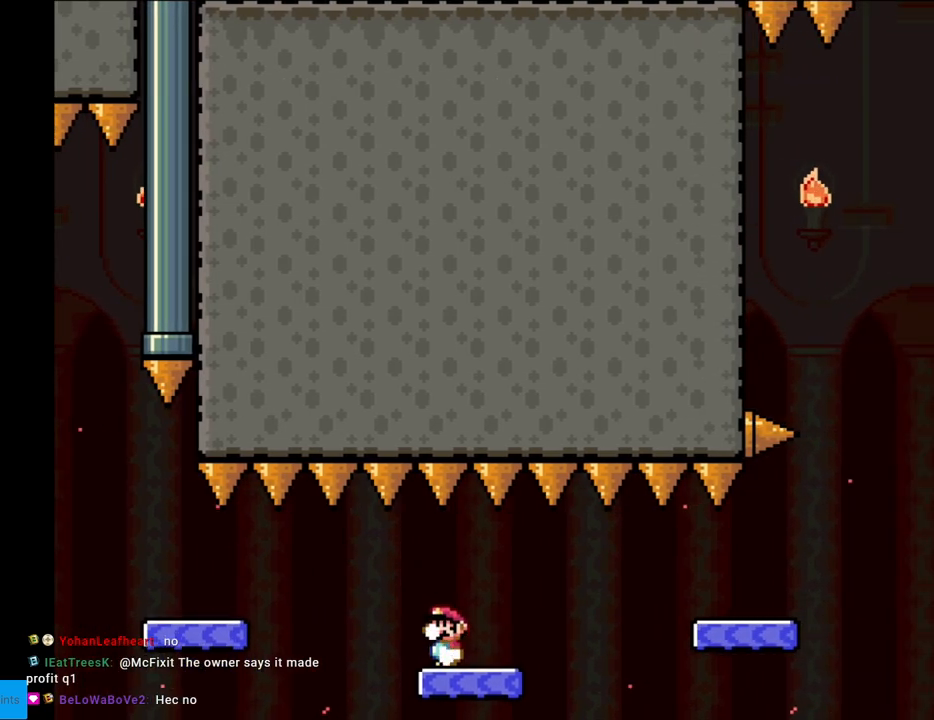
{"buttons": ["A", "X", "DPAD_RIGHT"], "events": [[17, "DPAD_LEFT", "up"], [67, "DPAD_RIGHT", "down"], [317, "A", "down"], [400, "A", "up"], [483, "A", "down"]]}
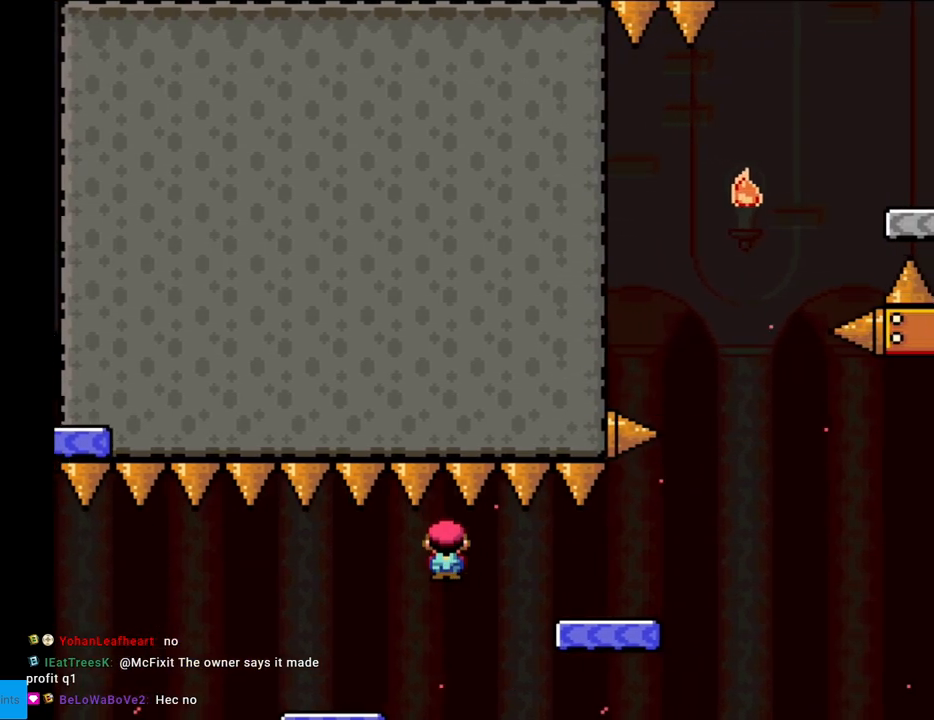
{"buttons": ["Y"], "events": [[183, "A", "up"], [200, "Y", "down"], [217, "X", "up"], [300, "DPAD_RIGHT", "up"], [317, "DPAD_UP", "down"], [333, "DPAD_LEFT", "down"], [333, "DPAD_UP", "up"], [433, "DPAD_LEFT", "up"]]}
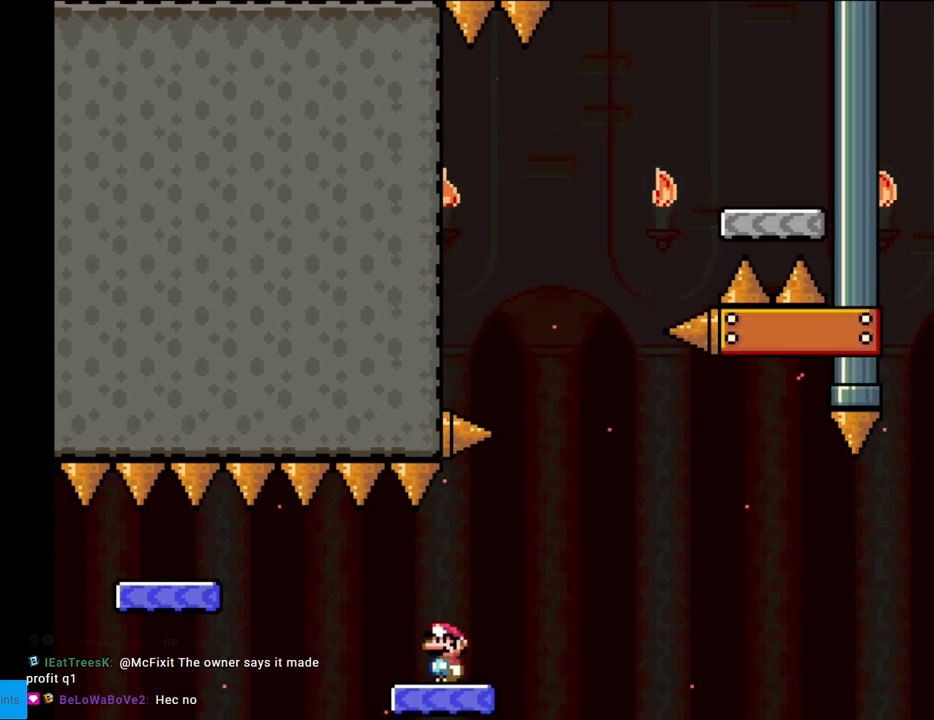
{"buttons": ["Y"], "events": []}
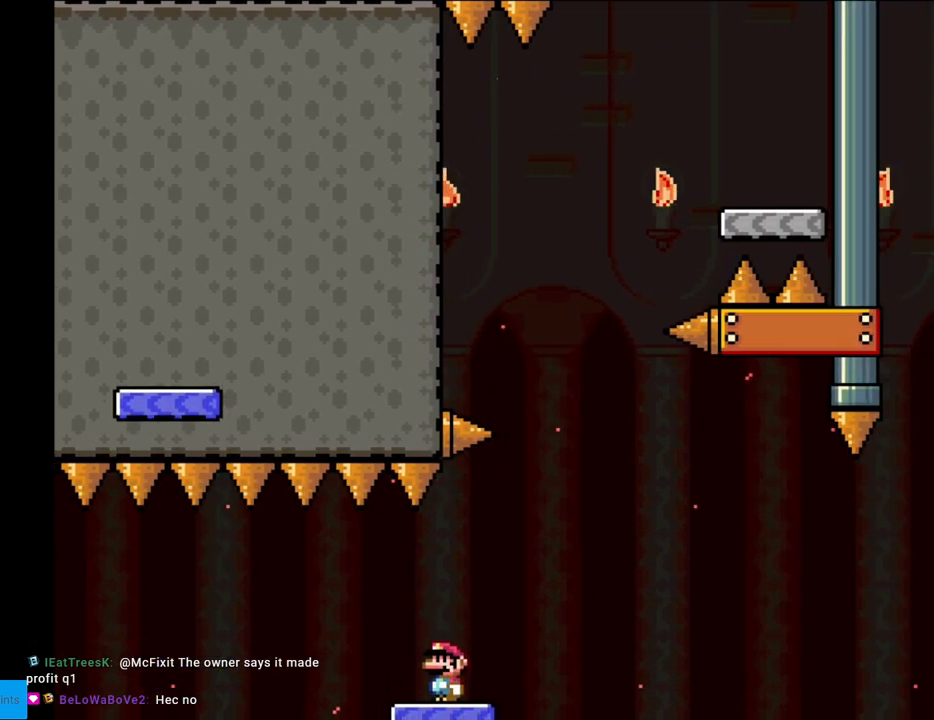
{"buttons": ["B", "Y", "DPAD_LEFT"], "events": [[150, "DPAD_RIGHT", "down"], [417, "B", "down"], [467, "DPAD_RIGHT", "up"], [483, "DPAD_LEFT", "down"]]}
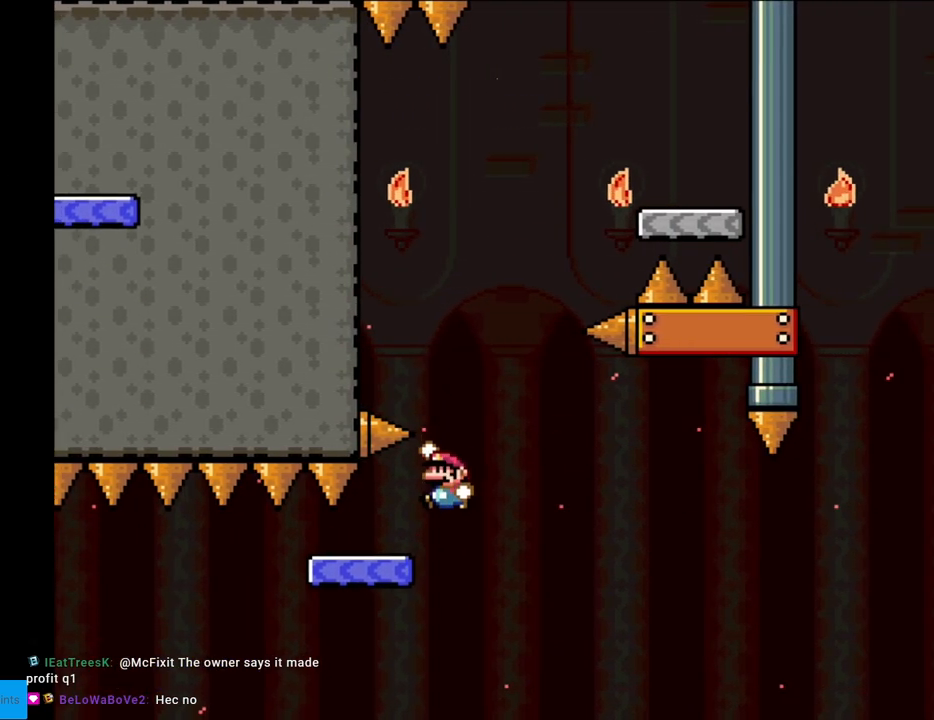
{"buttons": ["Y", "DPAD_RIGHT"], "events": [[383, "DPAD_LEFT", "up"], [400, "DPAD_RIGHT", "down"], [417, "B", "up"]]}
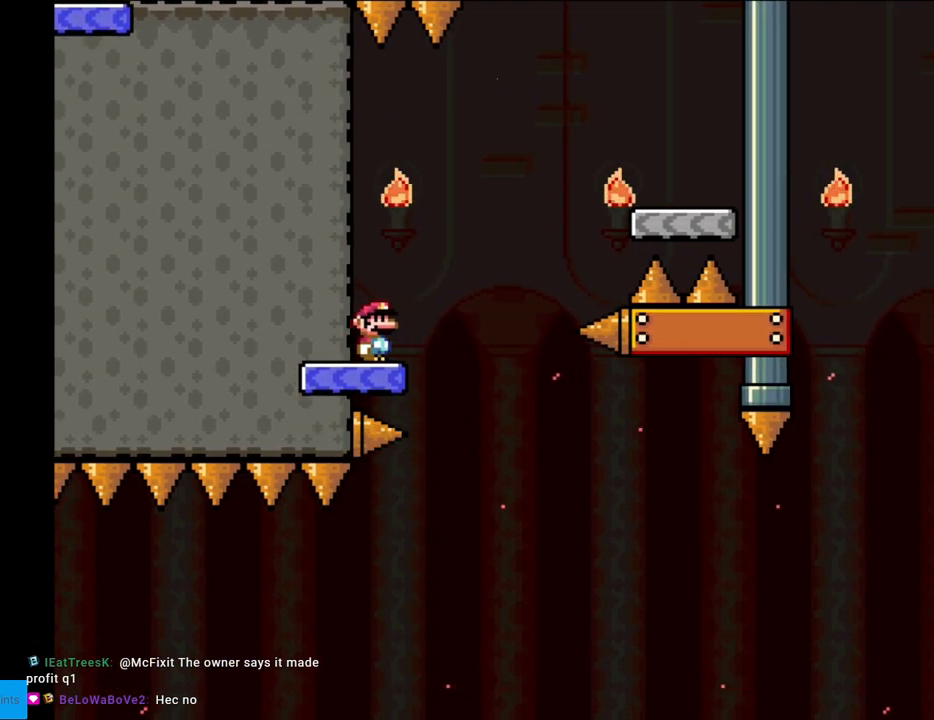
{"buttons": ["B", "Y", "DPAD_RIGHT"], "events": [[133, "B", "down"], [233, "B", "up"], [317, "B", "down"]]}
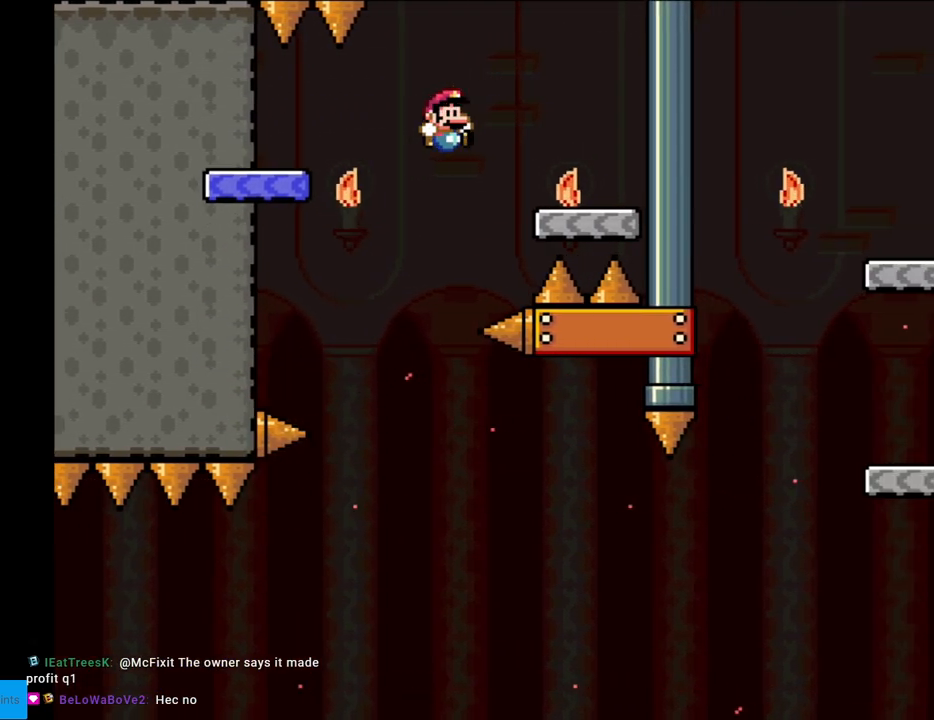
{"buttons": ["X", "DPAD_LEFT"], "events": [[50, "B", "up"], [133, "DPAD_RIGHT", "up"], [167, "DPAD_LEFT", "down"], [167, "Y", "up"], [200, "X", "down"], [250, "A", "down"], [317, "A", "up"]]}
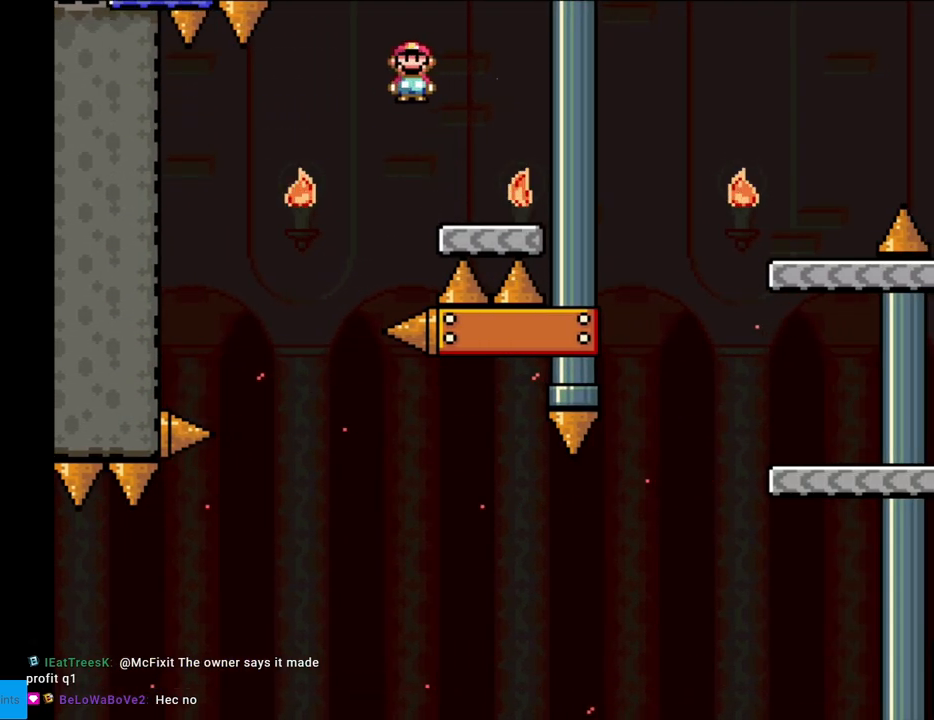
{"buttons": ["A", "X", "DPAD_RIGHT"], "events": [[117, "DPAD_LEFT", "up"], [167, "A", "down"], [183, "DPAD_RIGHT", "down"]]}
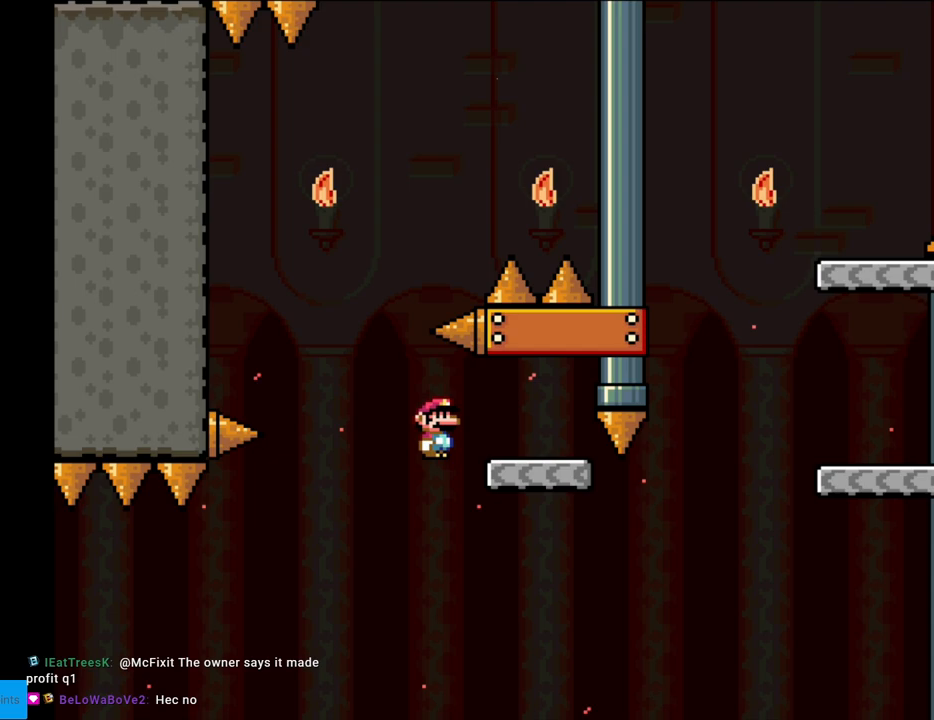
{"buttons": ["A", "X", "DPAD_RIGHT"], "events": [[150, "A", "up"], [417, "A", "down"]]}
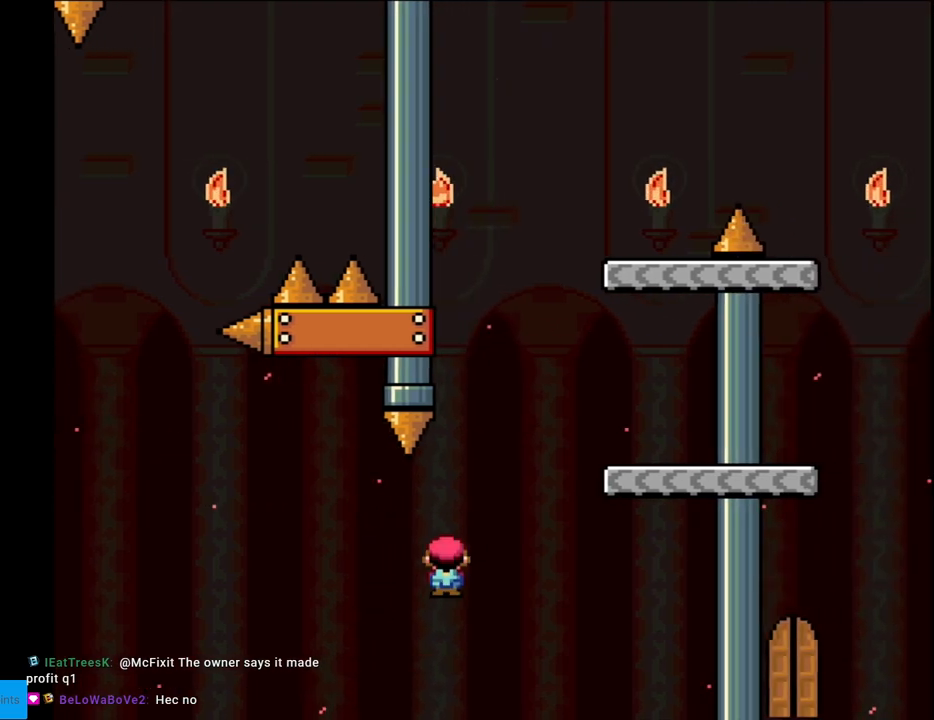
{"buttons": ["B", "Y", "DPAD_LEFT"], "events": [[383, "A", "up"], [383, "Y", "down"], [417, "B", "down"], [417, "DPAD_LEFT", "down"], [417, "DPAD_RIGHT", "up"], [417, "DPAD_UP", "down"], [417, "X", "up"], [433, "DPAD_UP", "up"]]}
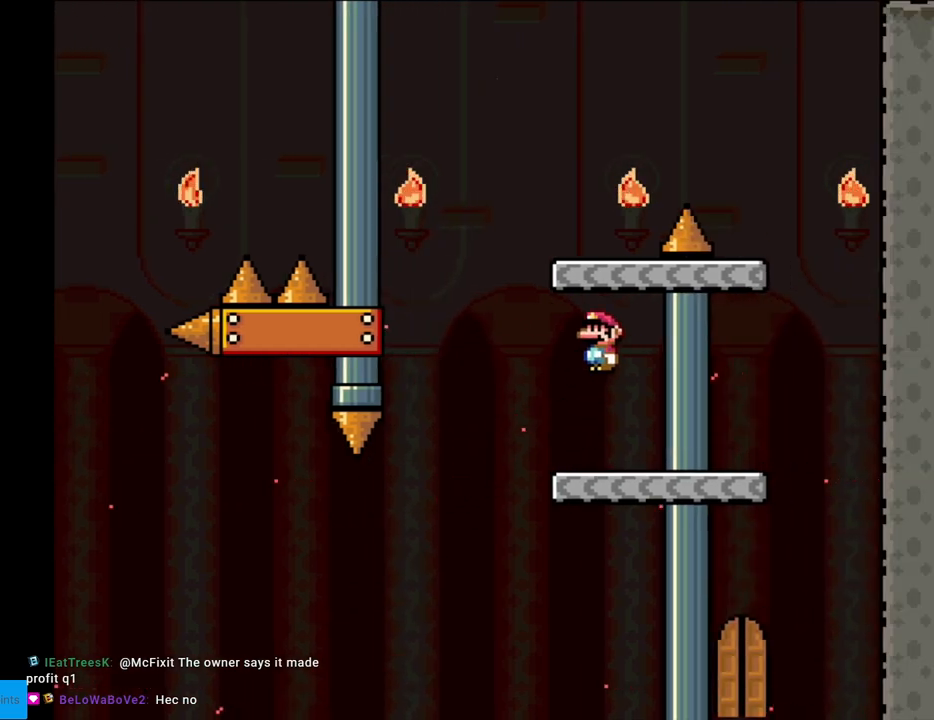
{"buttons": ["Y", "DPAD_RIGHT"], "events": [[67, "B", "up"], [200, "DPAD_LEFT", "up"], [200, "DPAD_RIGHT", "down"], [333, "B", "down"], [433, "B", "up"]]}